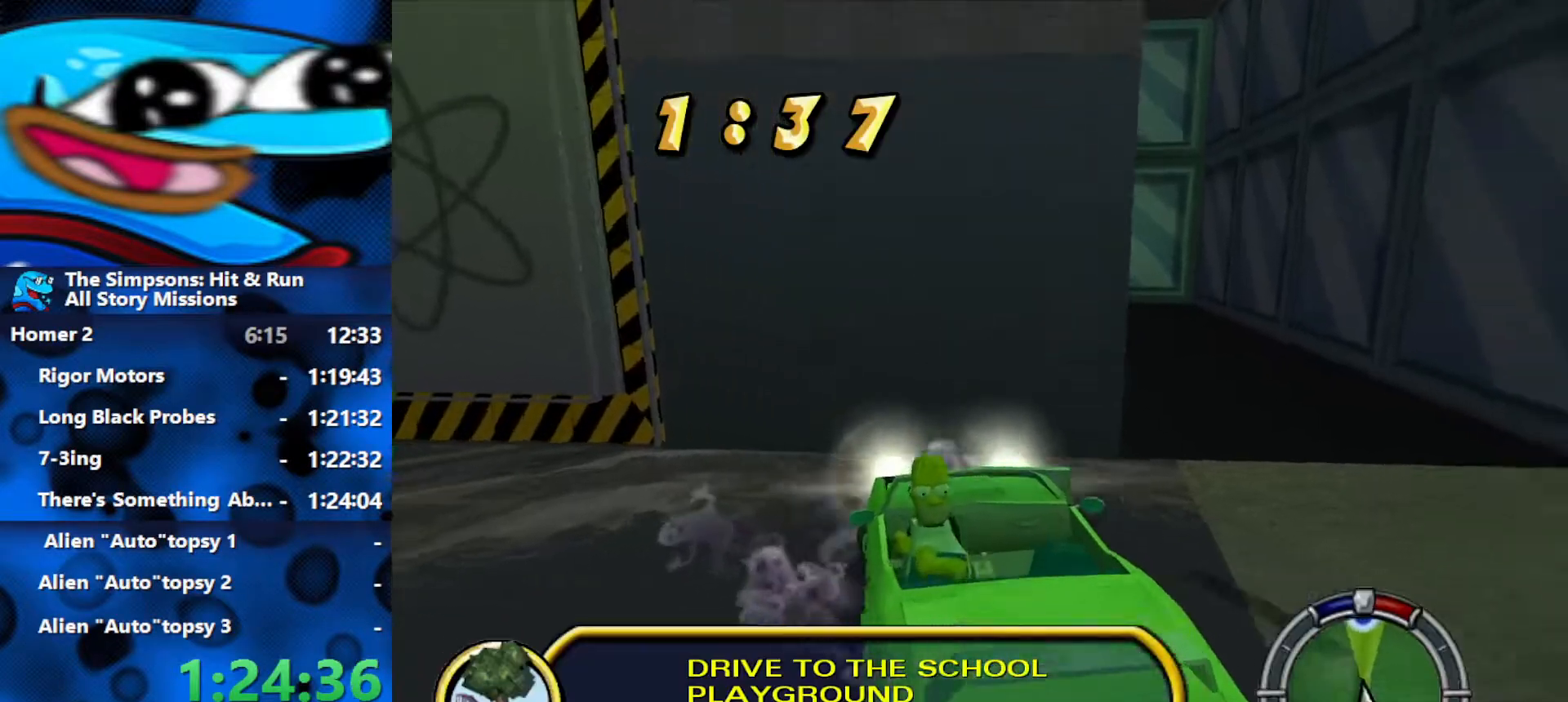
Gameplay with a controller (Xbox layout); each line is a JSON object with the inputs held at the frame after it. "events" lists button and stick changes between this image and that frame as [ms after this image, input, new state], when the widget could be followed in between.
{"buttons": ["R2"], "left_stick": "center", "right_stick": "center", "events": [[317, "R2", "down"], [350, "L2", "up"], [433, "left_stick", "center"]]}
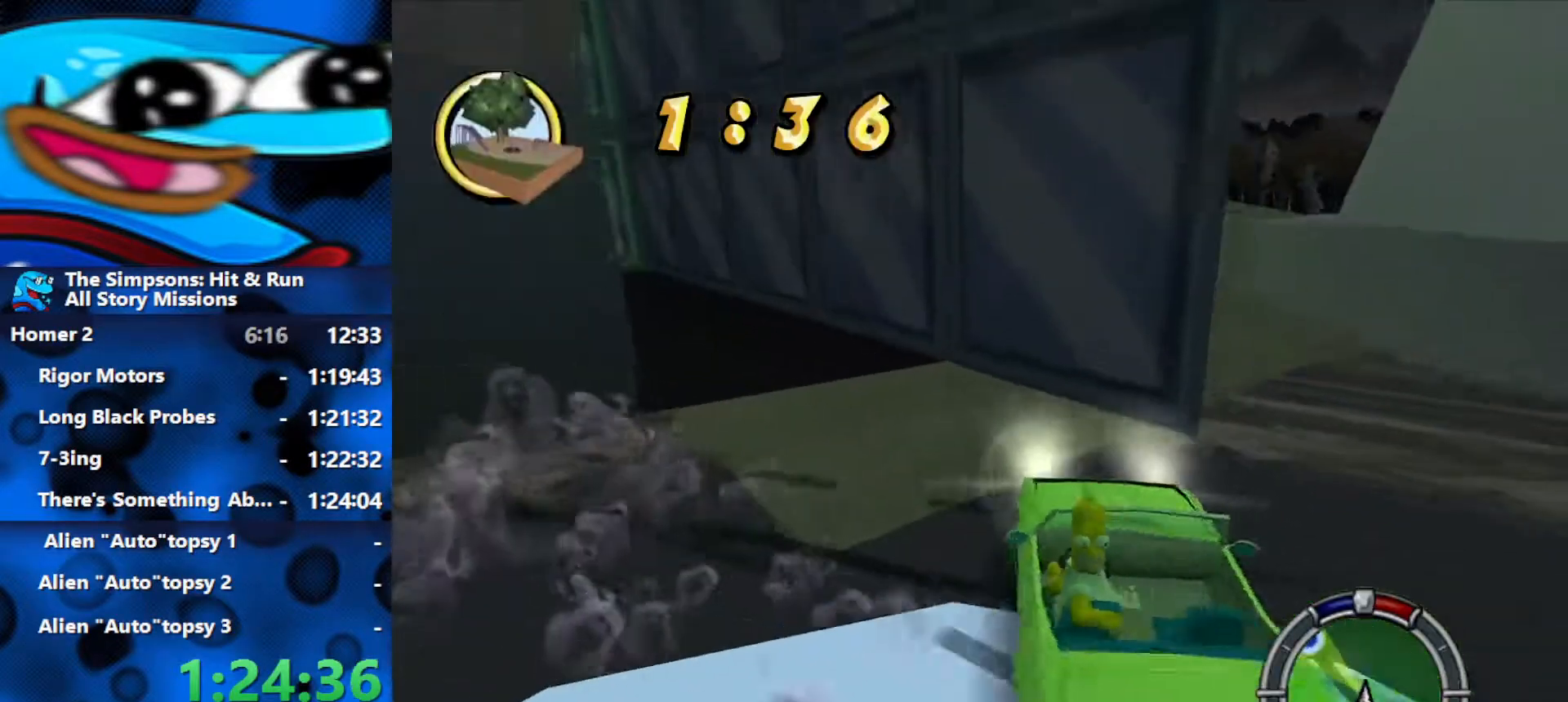
{"buttons": ["R2"], "left_stick": "center", "right_stick": "center", "events": []}
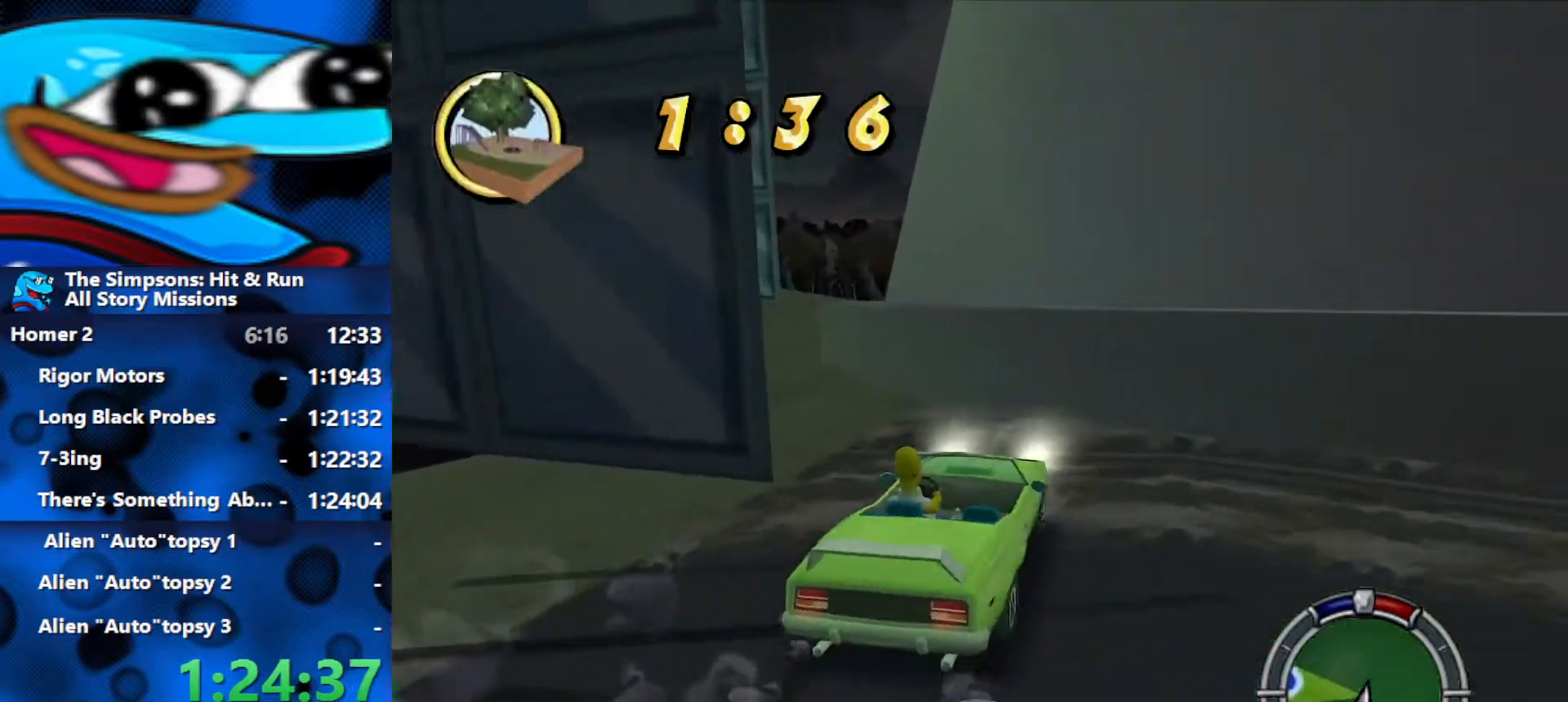
{"buttons": ["R2"], "left_stick": "center", "right_stick": "center", "events": [[283, "L1", "down"], [283, "left_stick", "right"], [383, "L1", "up"], [467, "left_stick", "center"]]}
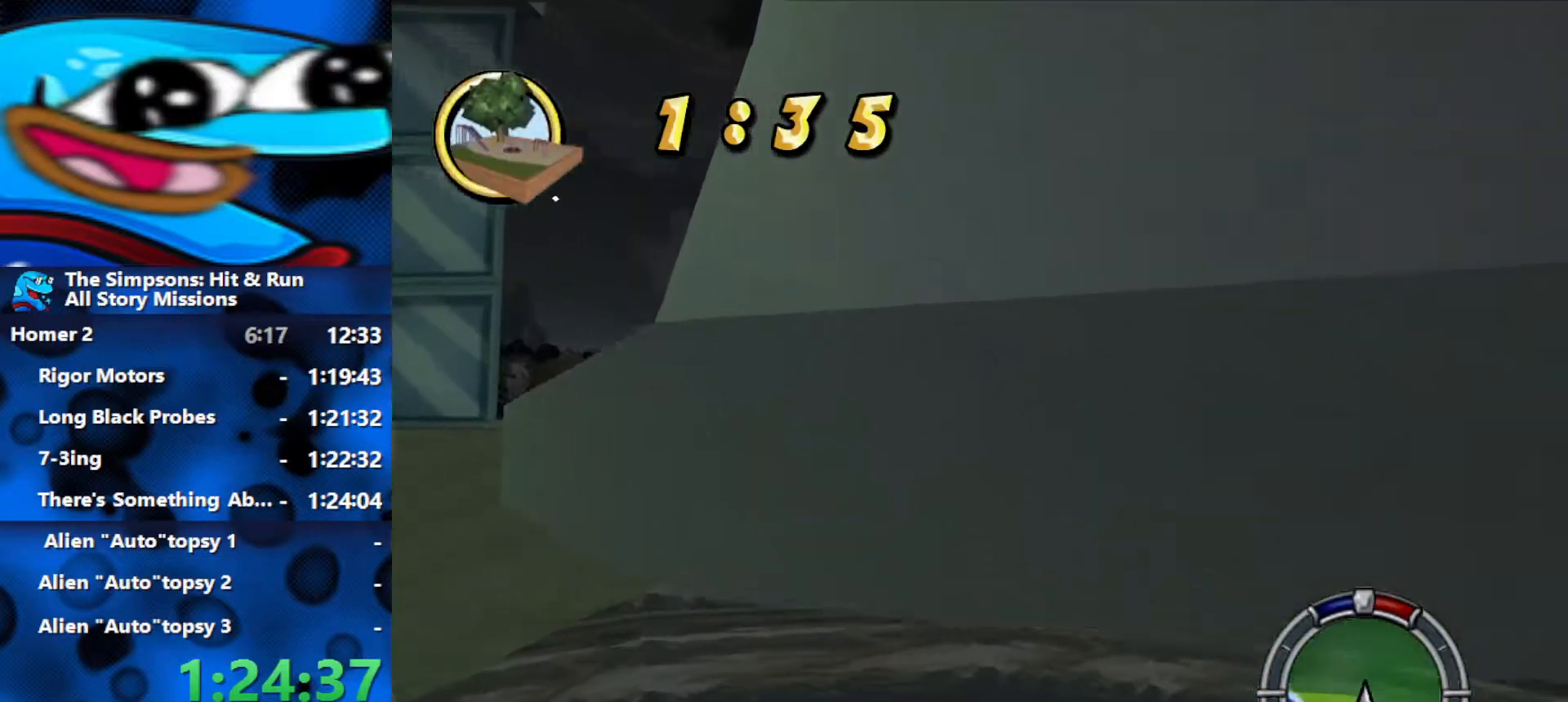
{"buttons": ["R2"], "left_stick": "center", "right_stick": "center", "events": [[83, "left_stick", "right"], [217, "left_stick", "center"]]}
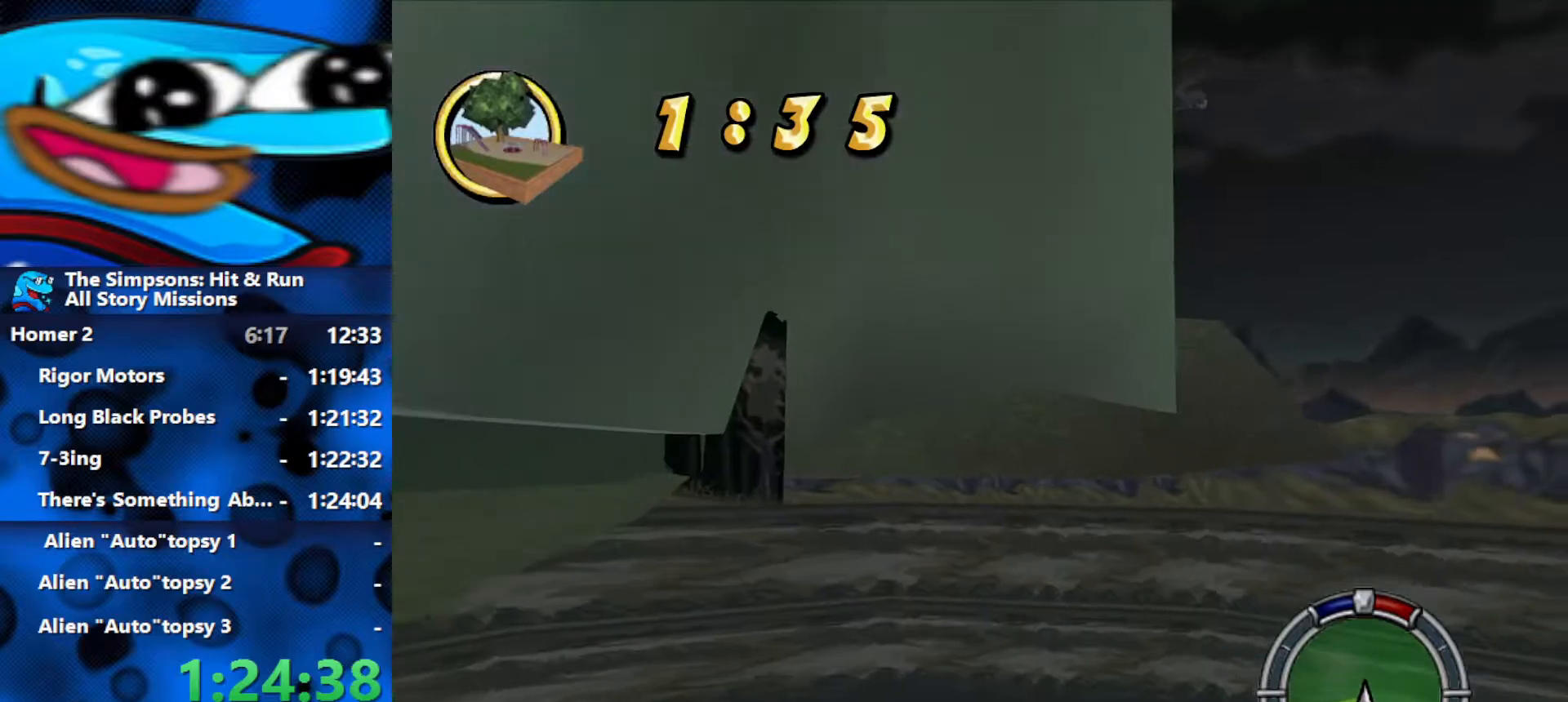
{"buttons": ["R2"], "left_stick": "left", "right_stick": "center", "events": [[467, "left_stick", "left"]]}
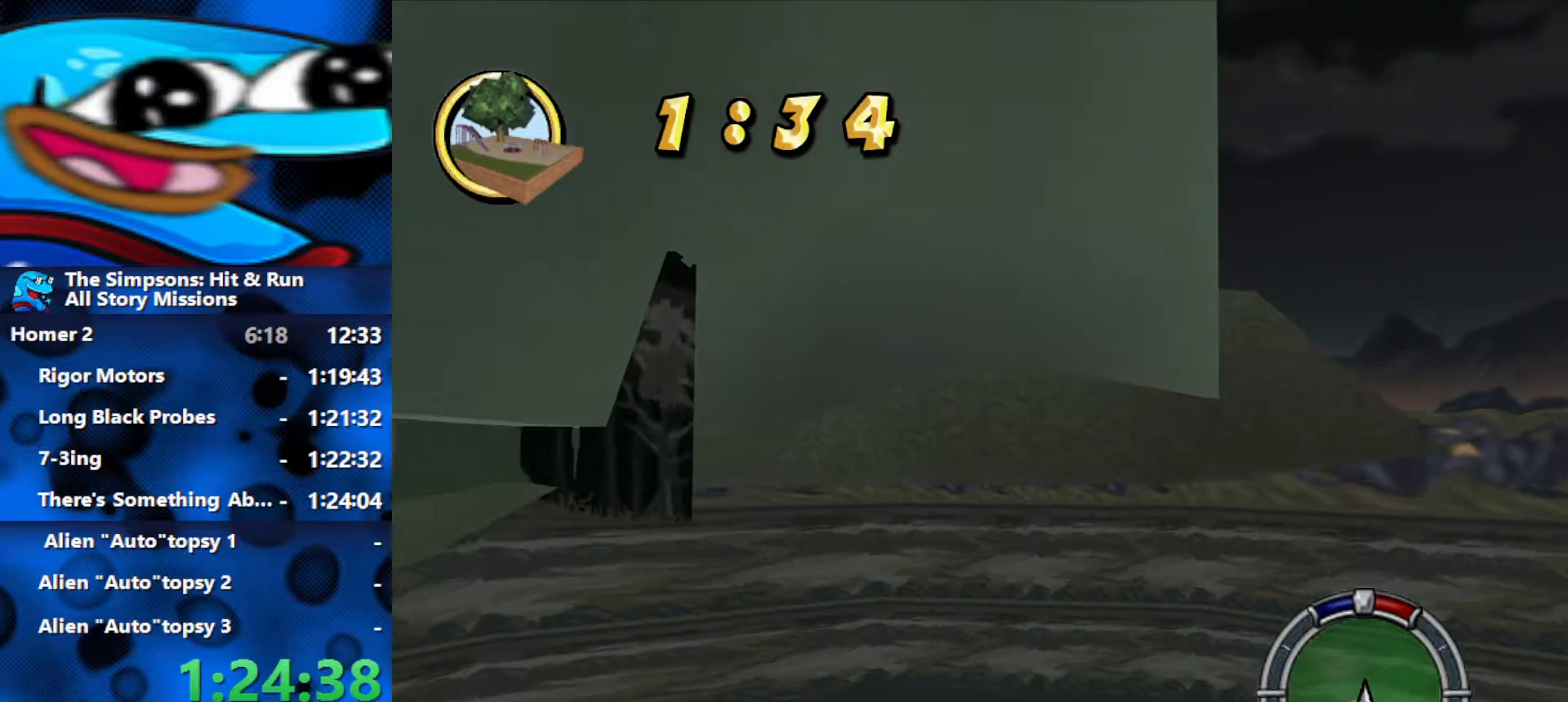
{"buttons": ["R2"], "left_stick": "center", "right_stick": "center", "events": [[67, "left_stick", "center"]]}
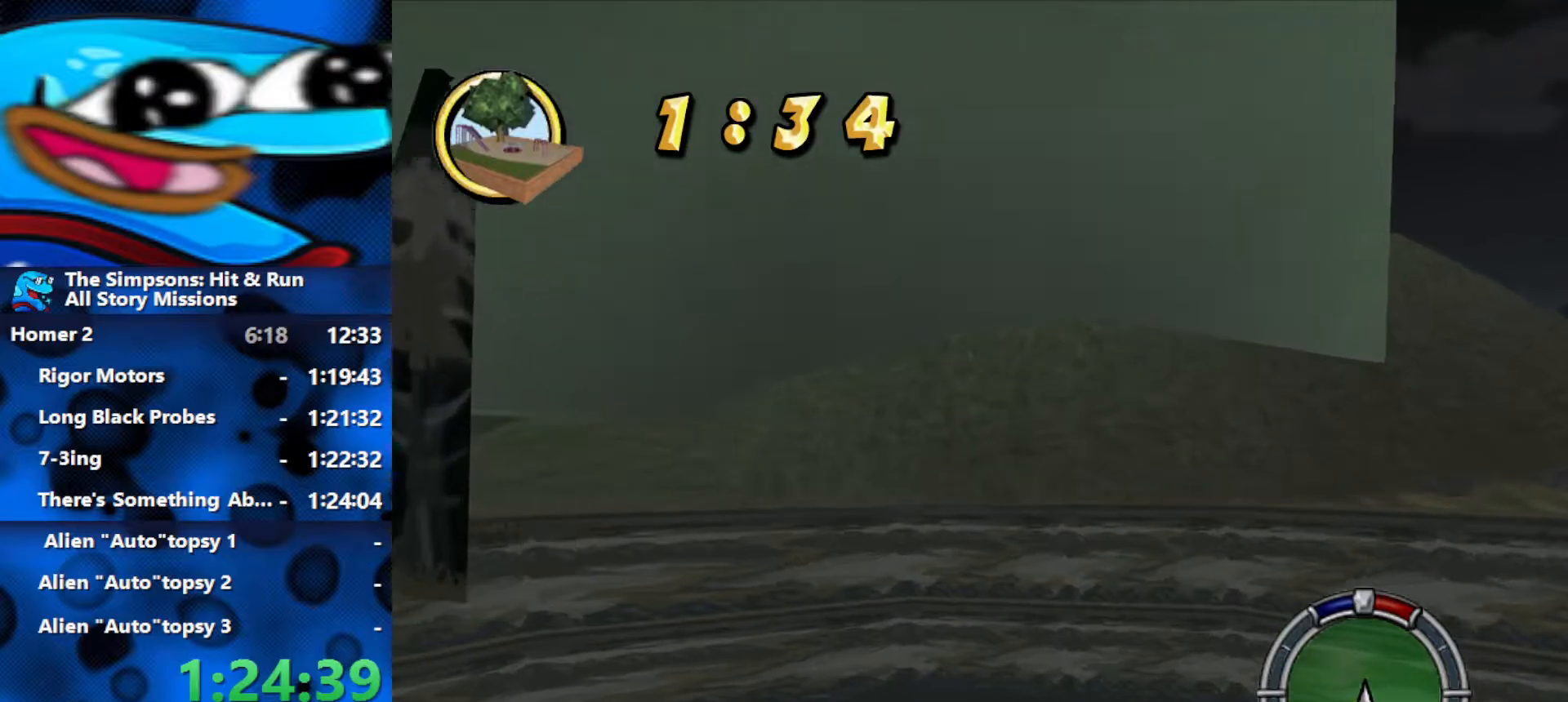
{"buttons": ["R2"], "left_stick": "center", "right_stick": "center", "events": []}
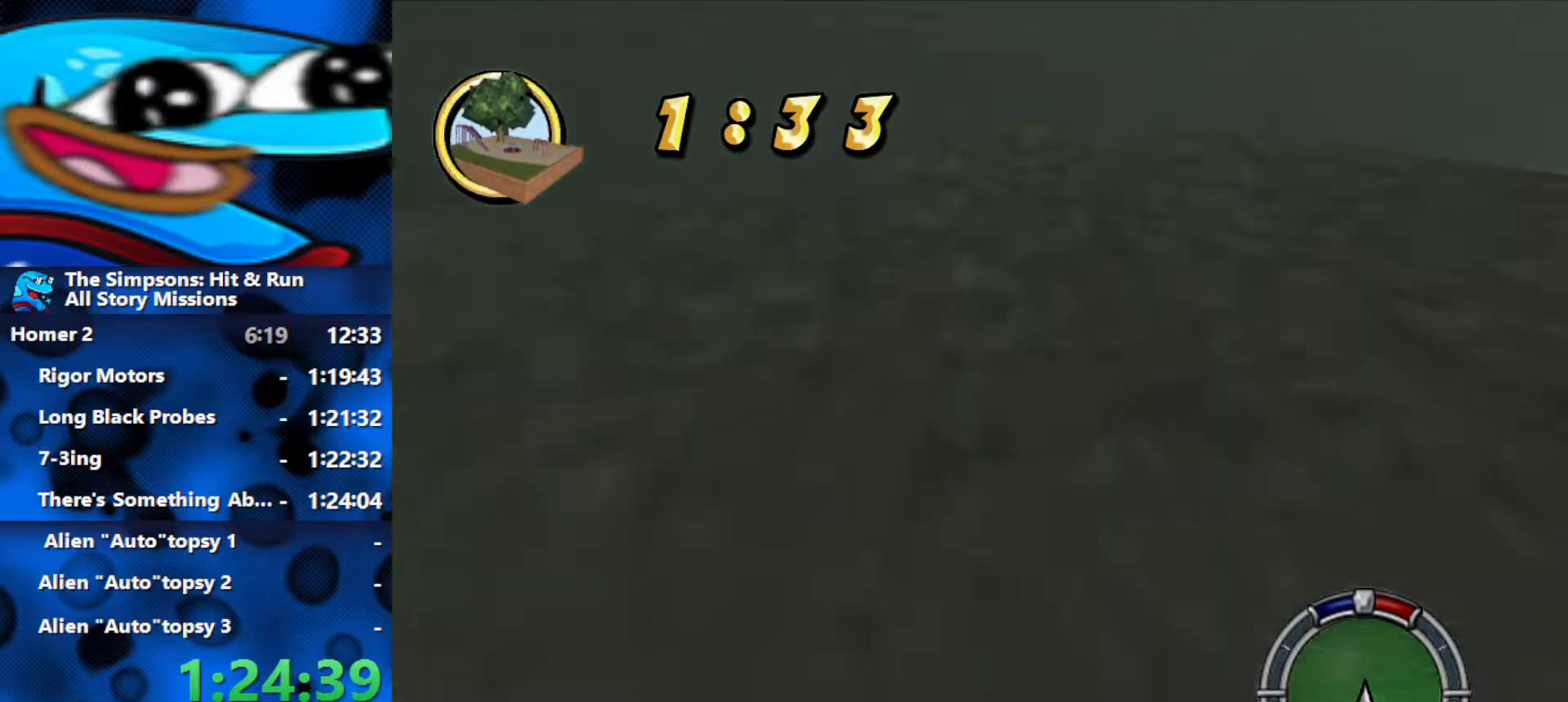
{"buttons": ["R2"], "left_stick": "center", "right_stick": "center", "events": []}
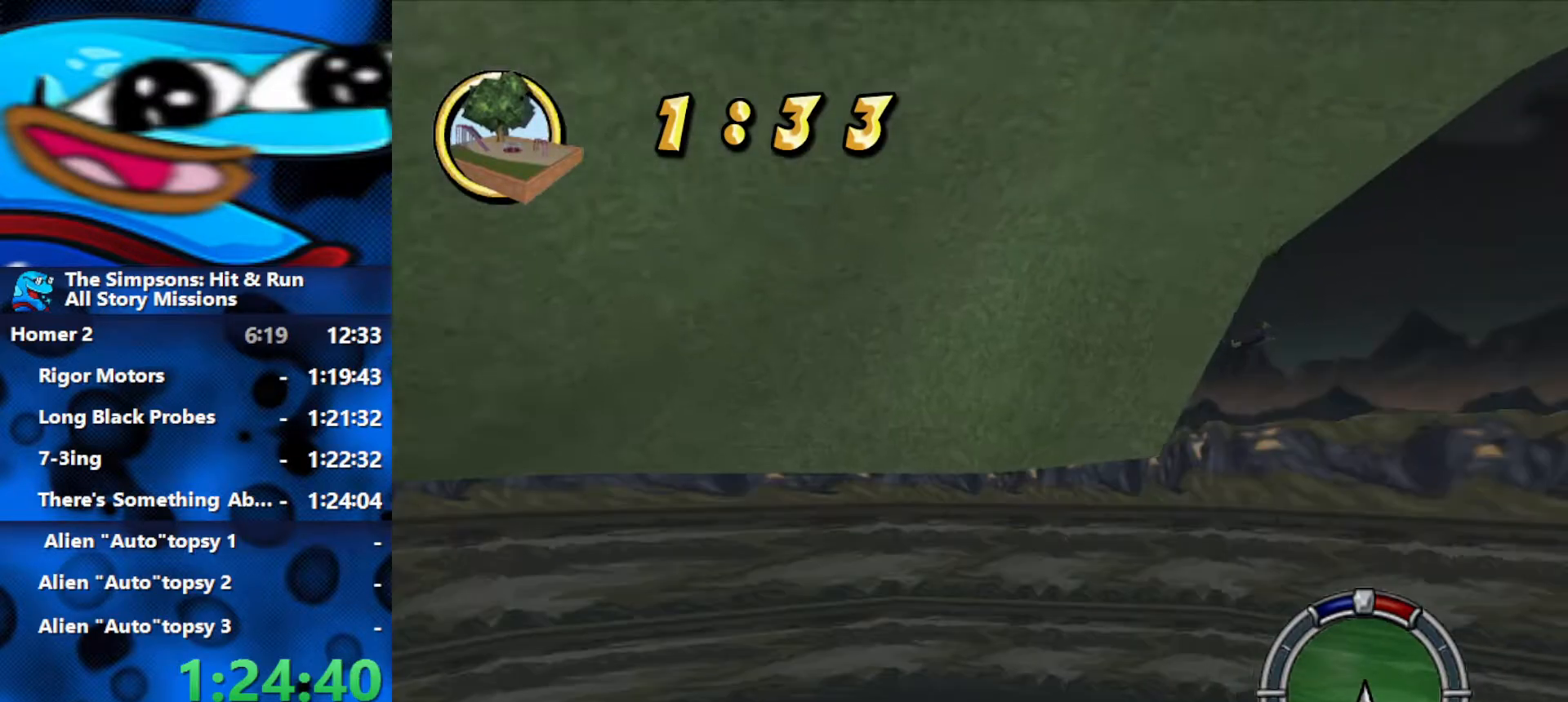
{"buttons": ["R2"], "left_stick": "center", "right_stick": "center", "events": []}
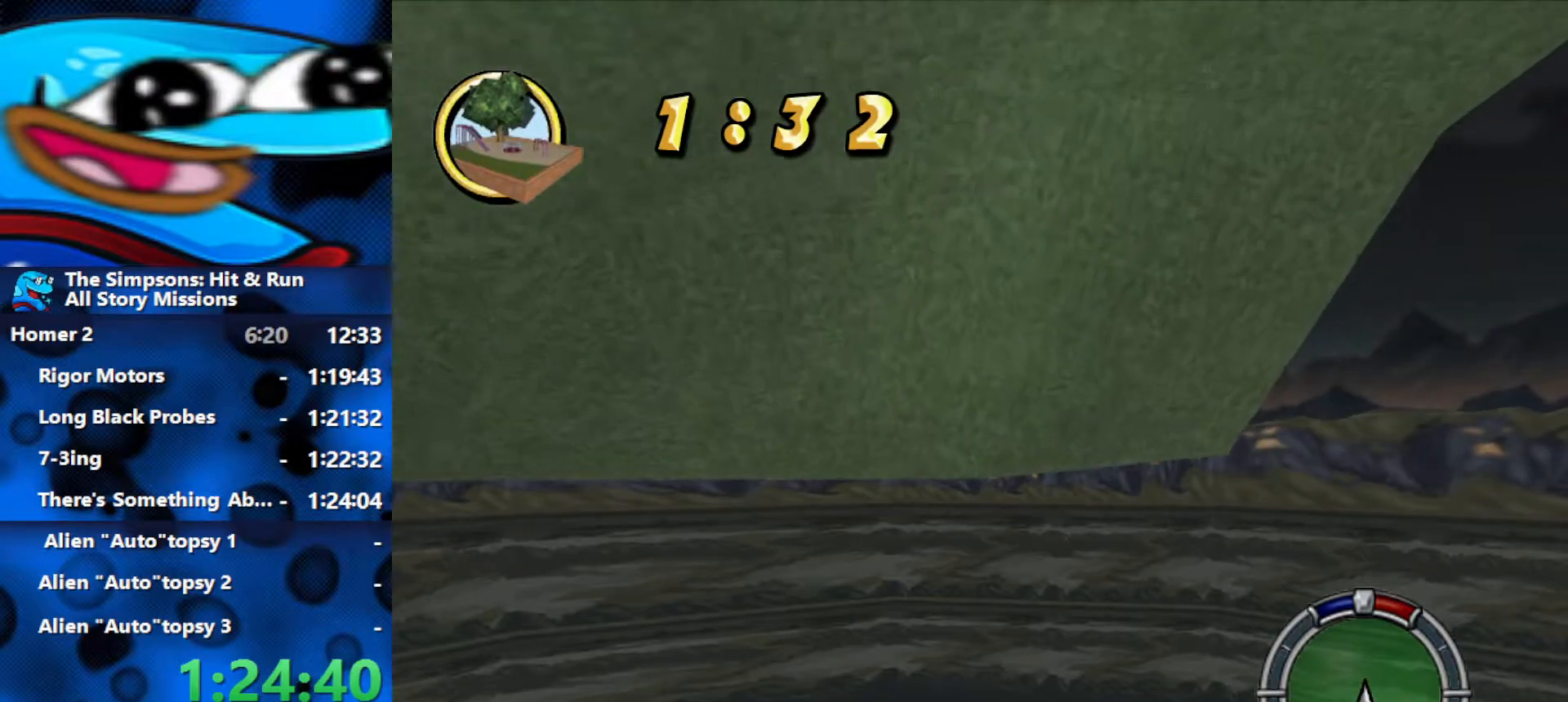
{"buttons": ["R2"], "left_stick": "left", "right_stick": "center", "events": [[417, "left_stick", "left"]]}
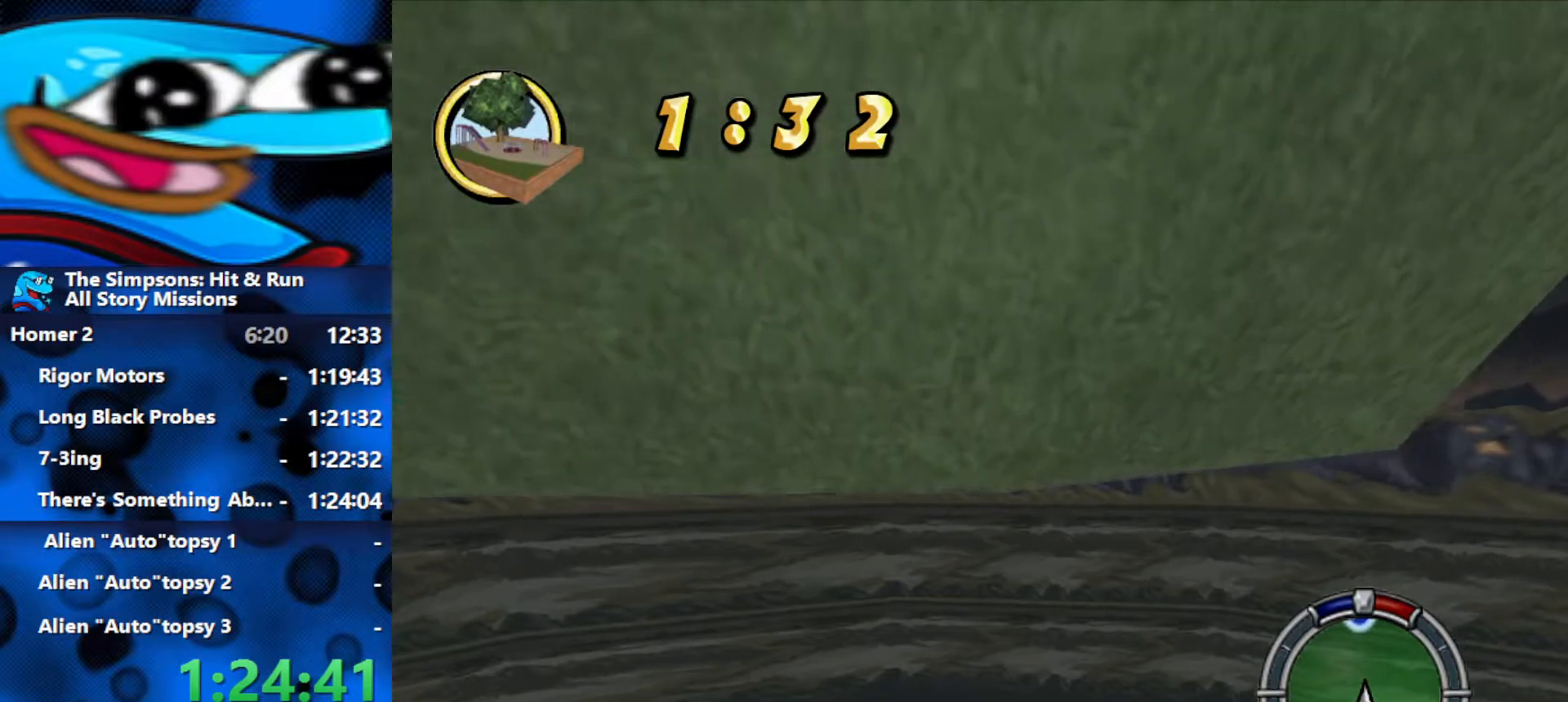
{"buttons": ["R2"], "left_stick": "left", "right_stick": "center", "events": [[17, "left_stick", "center"], [450, "left_stick", "left"]]}
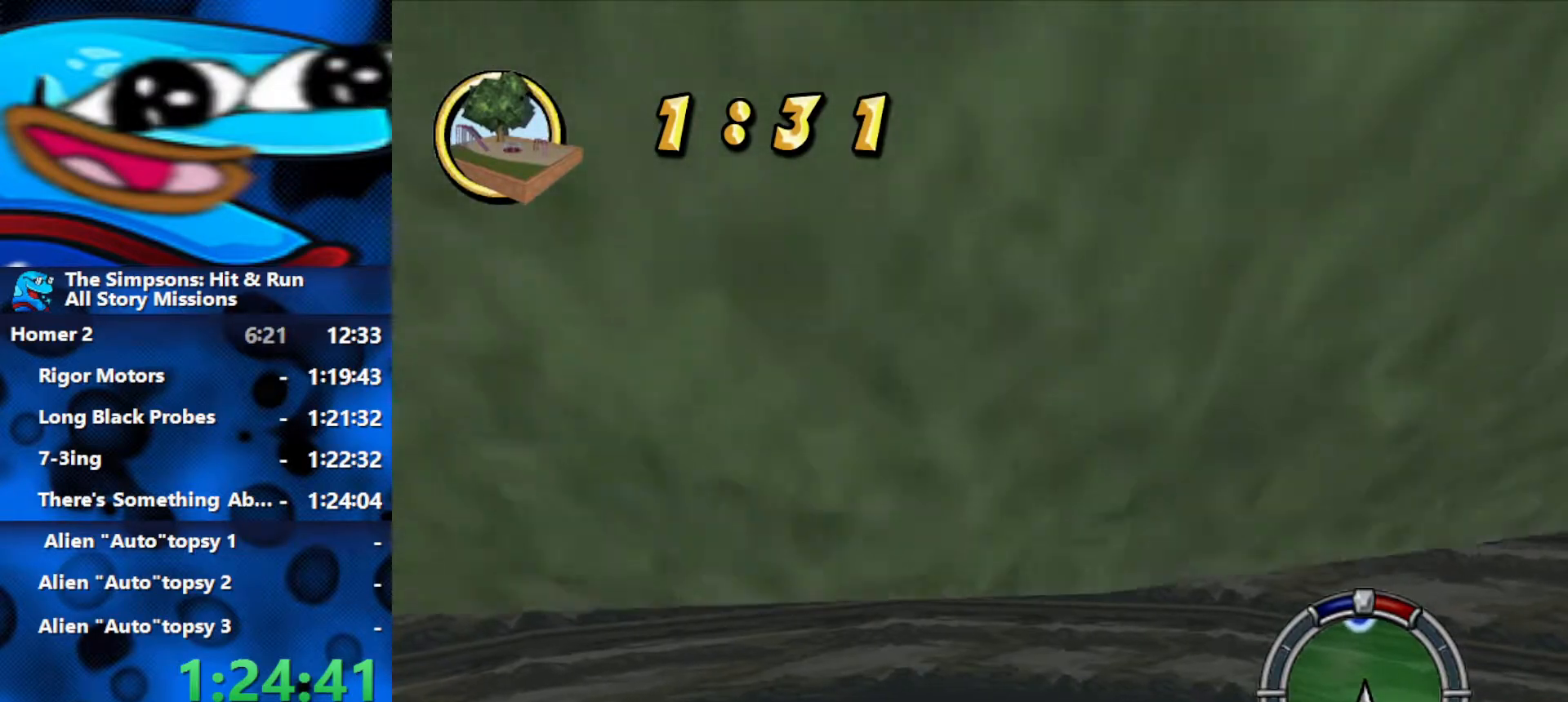
{"buttons": ["R2"], "left_stick": "center", "right_stick": "center", "events": [[267, "left_stick", "center"]]}
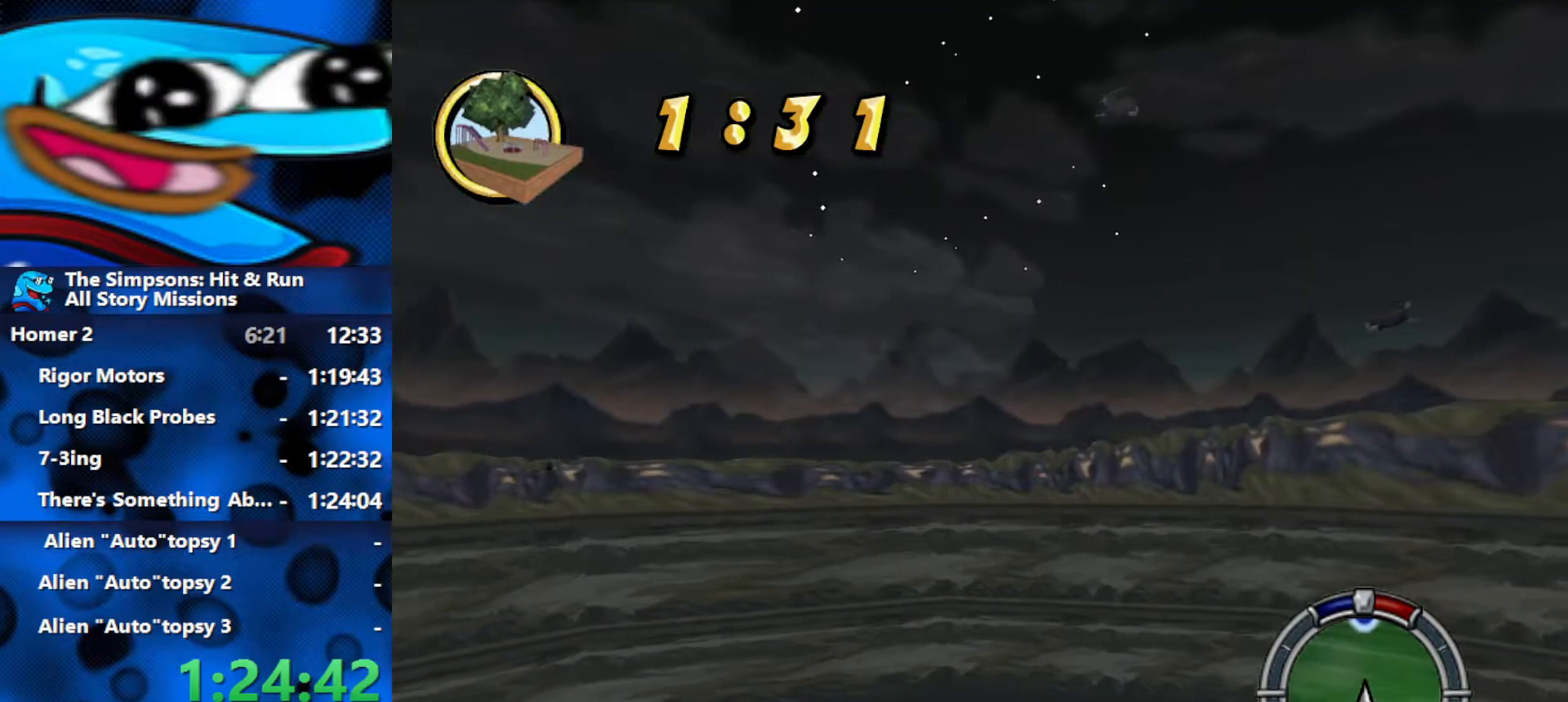
{"buttons": ["R2"], "left_stick": "center", "right_stick": "center", "events": []}
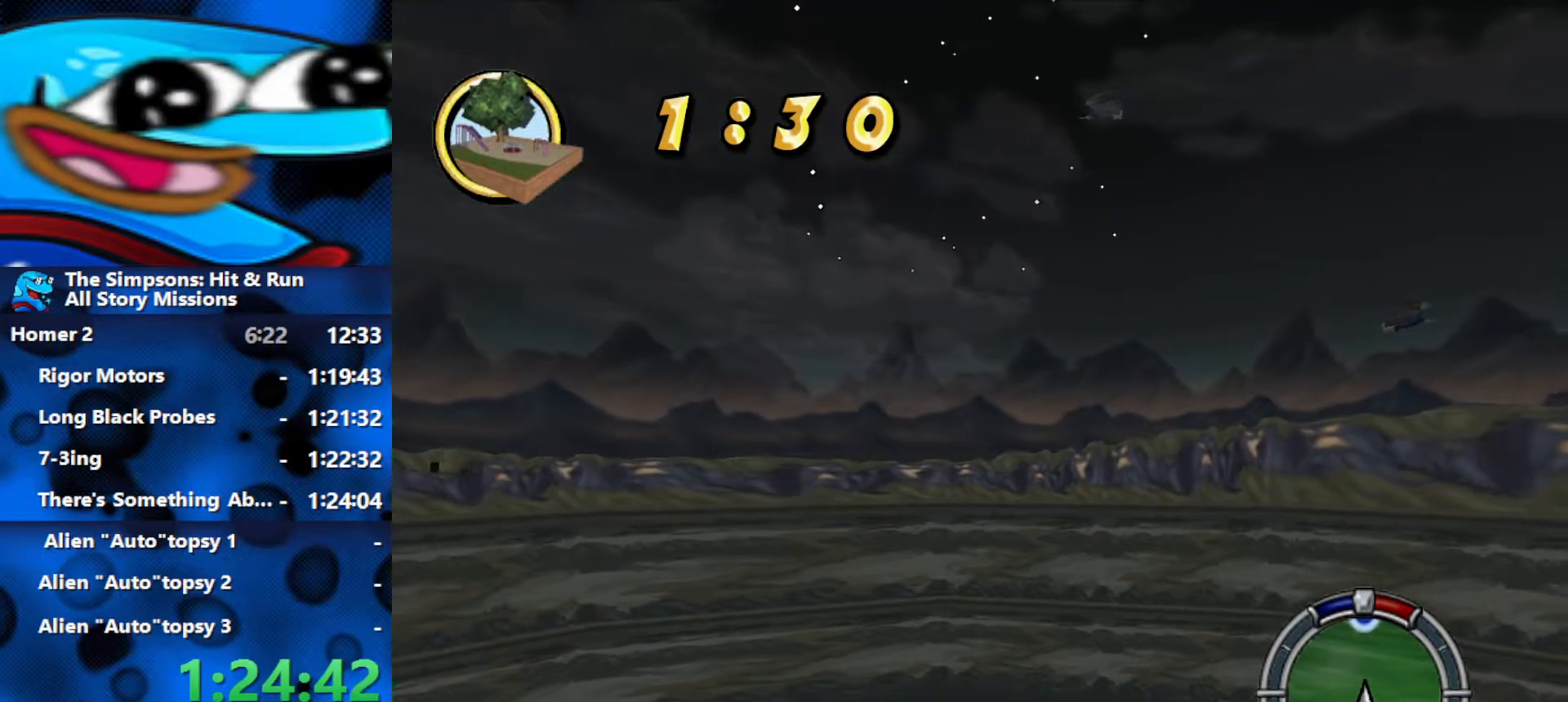
{"buttons": ["R2"], "left_stick": "center", "right_stick": "center", "events": []}
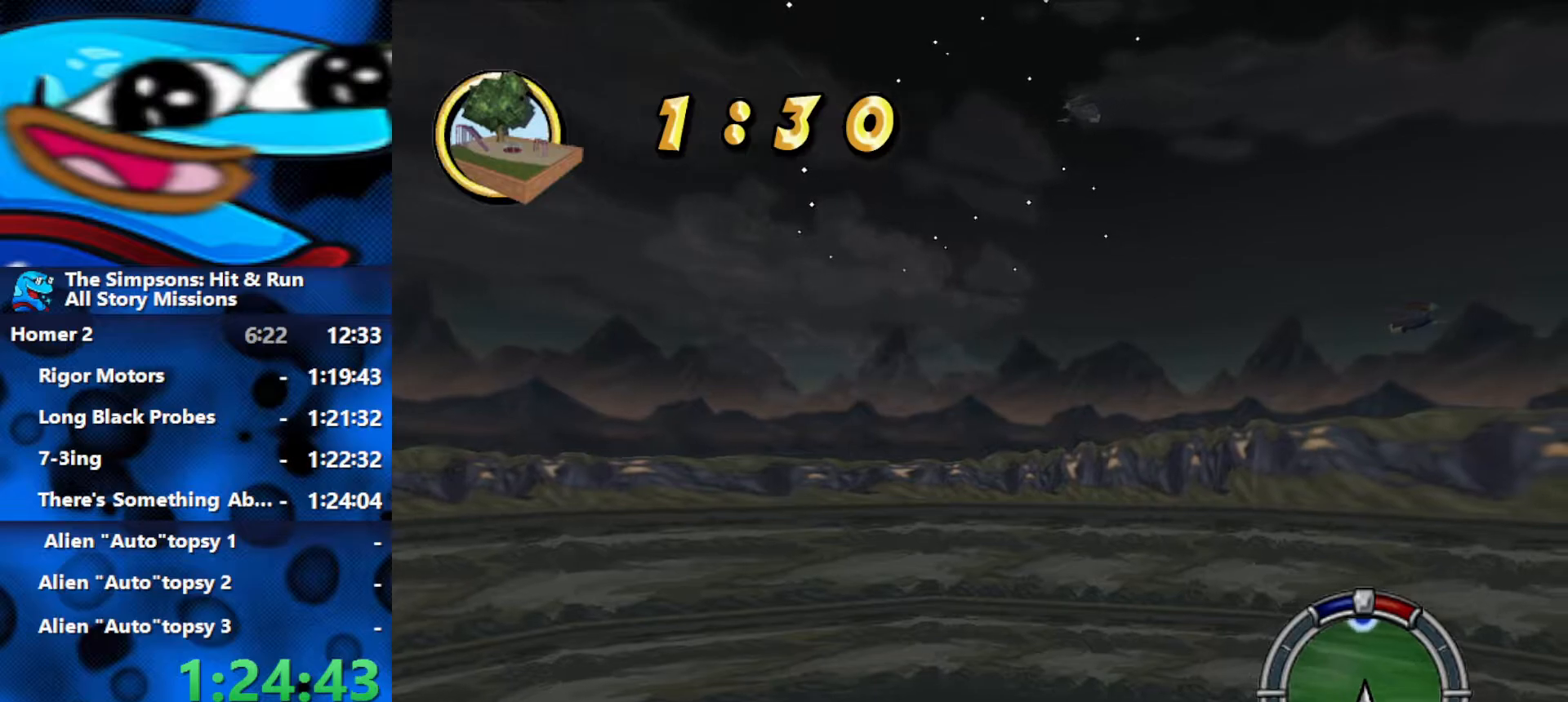
{"buttons": ["R2"], "left_stick": "center", "right_stick": "center", "events": []}
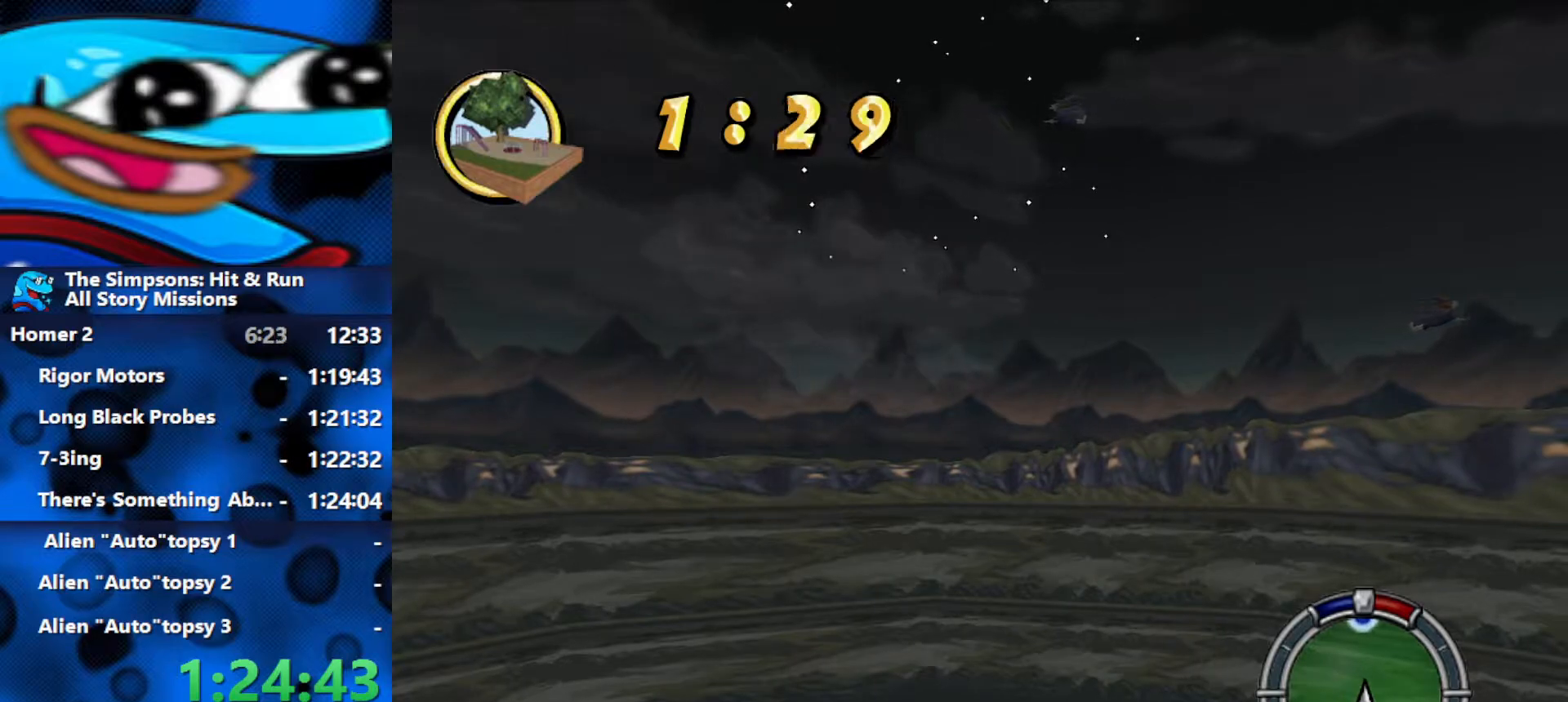
{"buttons": ["R2"], "left_stick": "center", "right_stick": "center", "events": []}
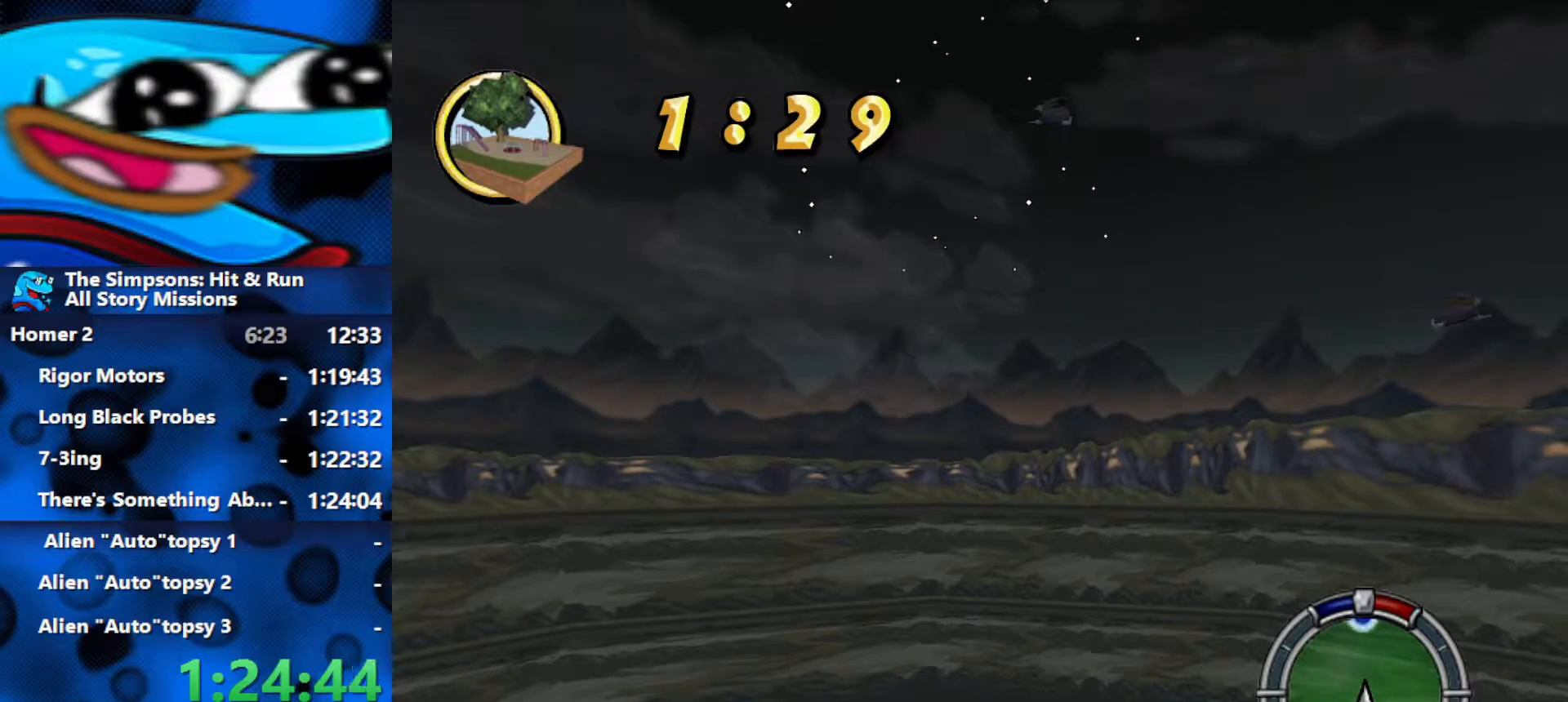
{"buttons": ["R2"], "left_stick": "center", "right_stick": "center", "events": []}
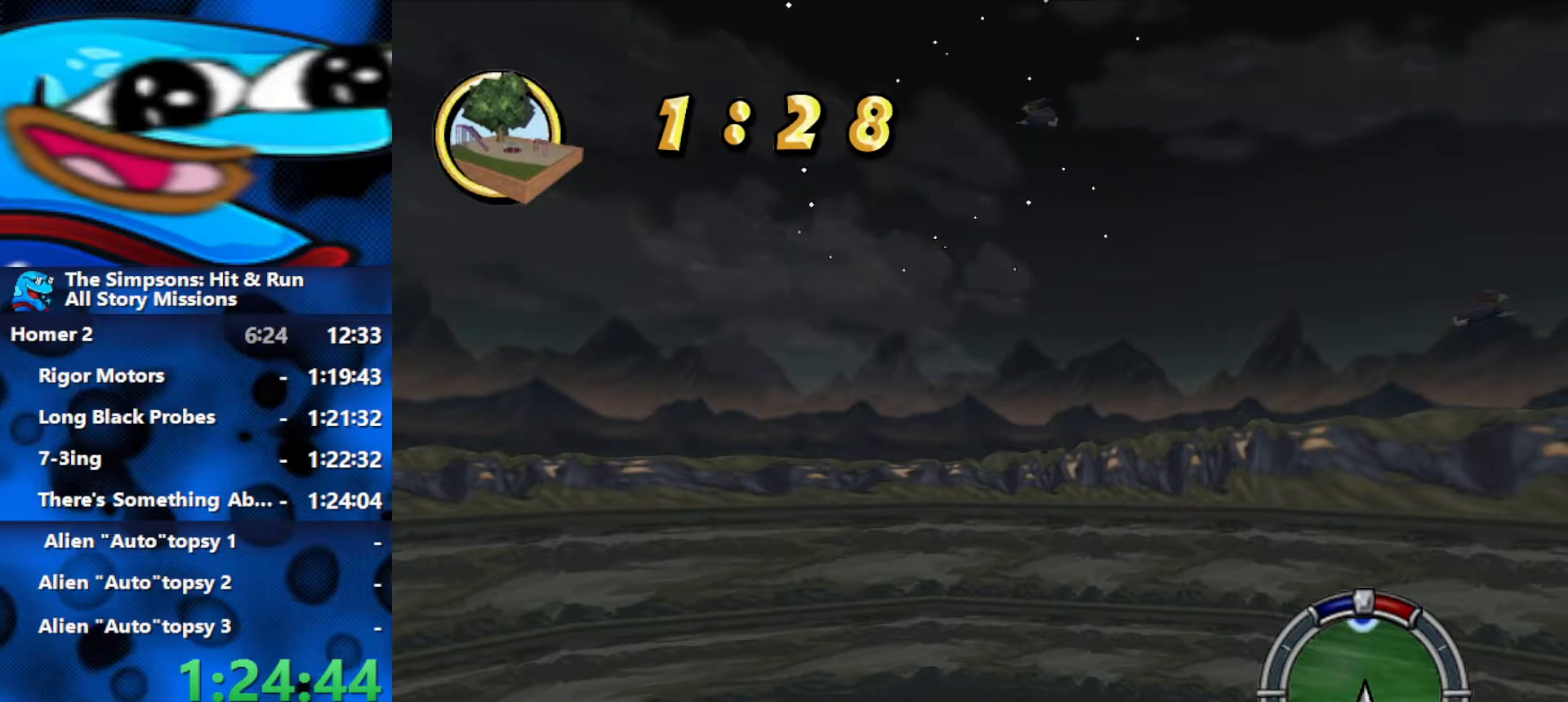
{"buttons": ["R2"], "left_stick": "center", "right_stick": "center", "events": []}
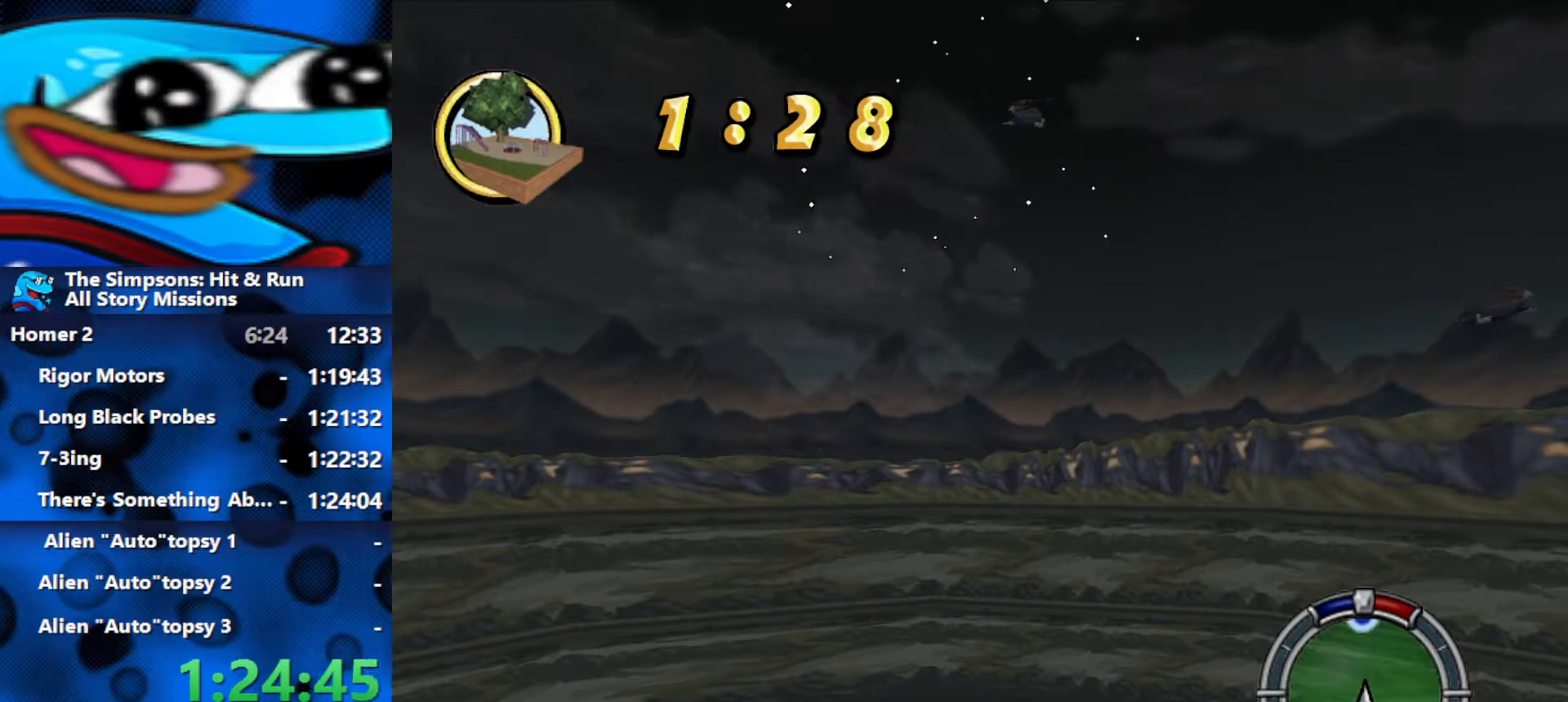
{"buttons": ["R2"], "left_stick": "center", "right_stick": "center", "events": []}
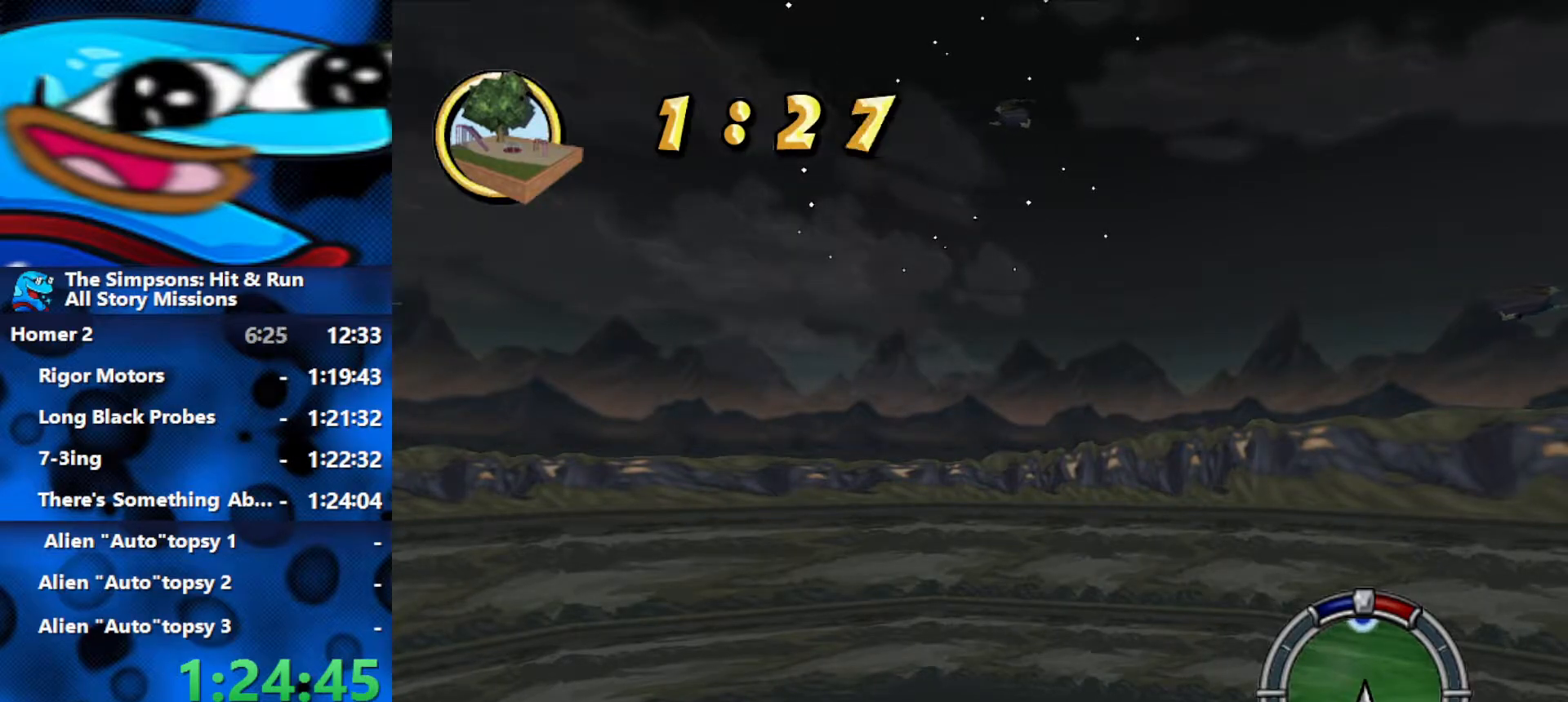
{"buttons": ["R2"], "left_stick": "center", "right_stick": "center", "events": []}
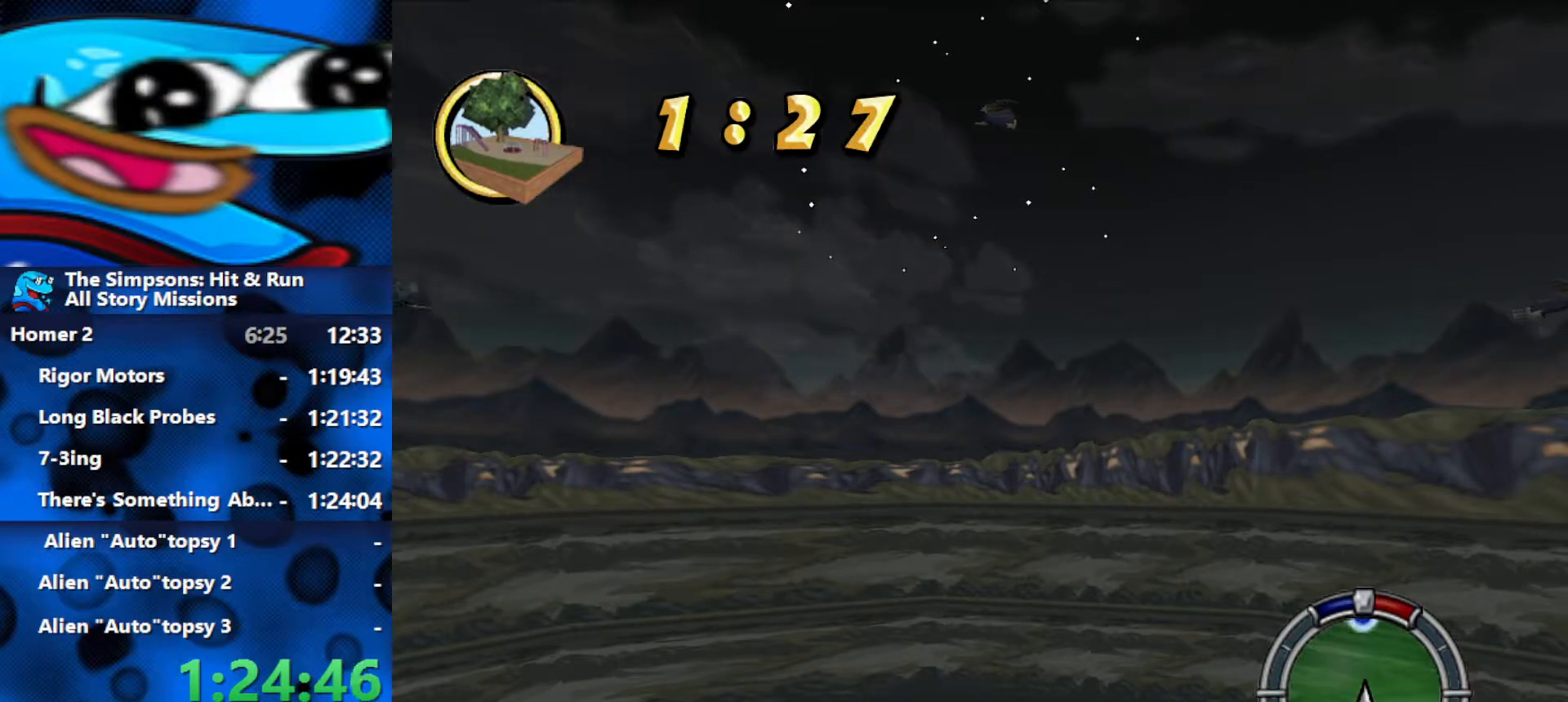
{"buttons": ["R2"], "left_stick": "center", "right_stick": "center", "events": []}
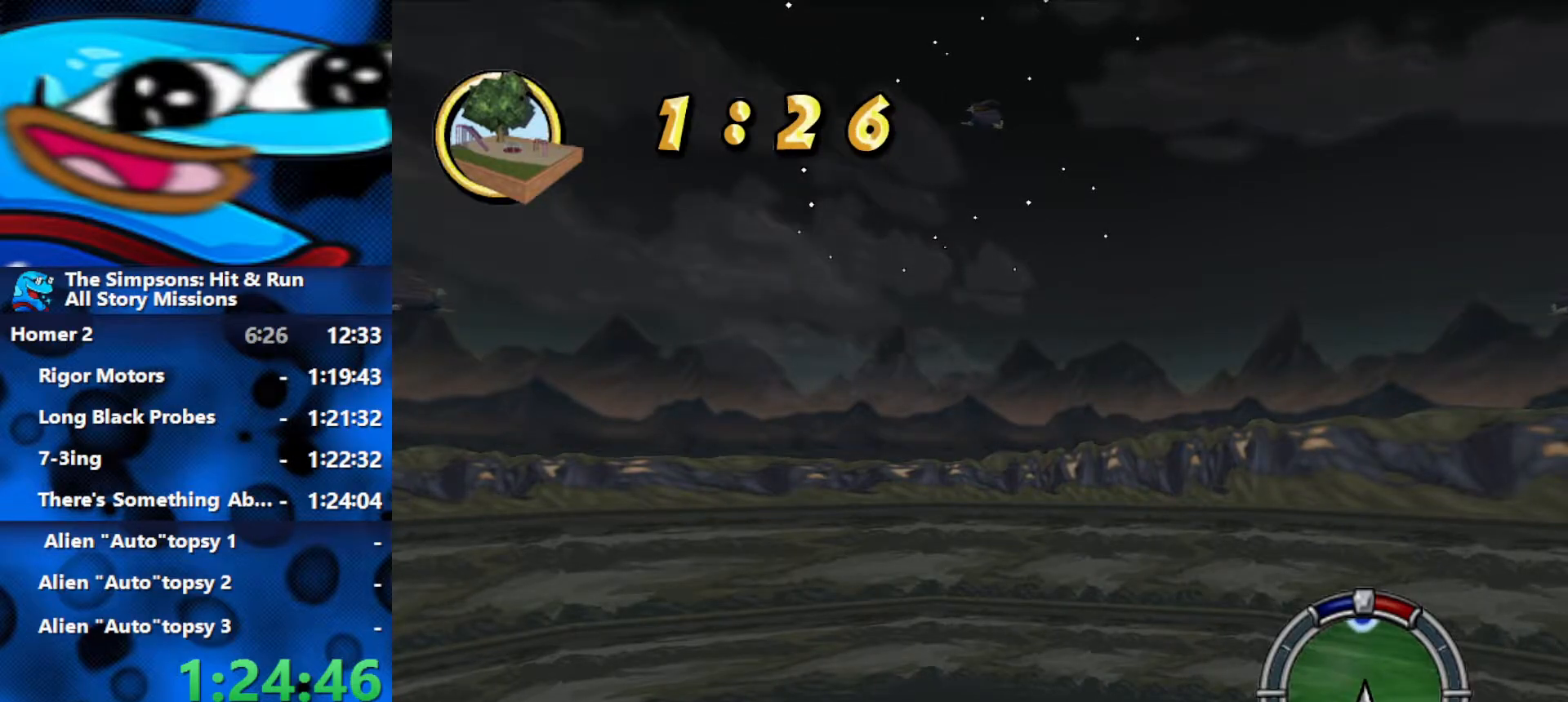
{"buttons": ["R2"], "left_stick": "center", "right_stick": "center", "events": []}
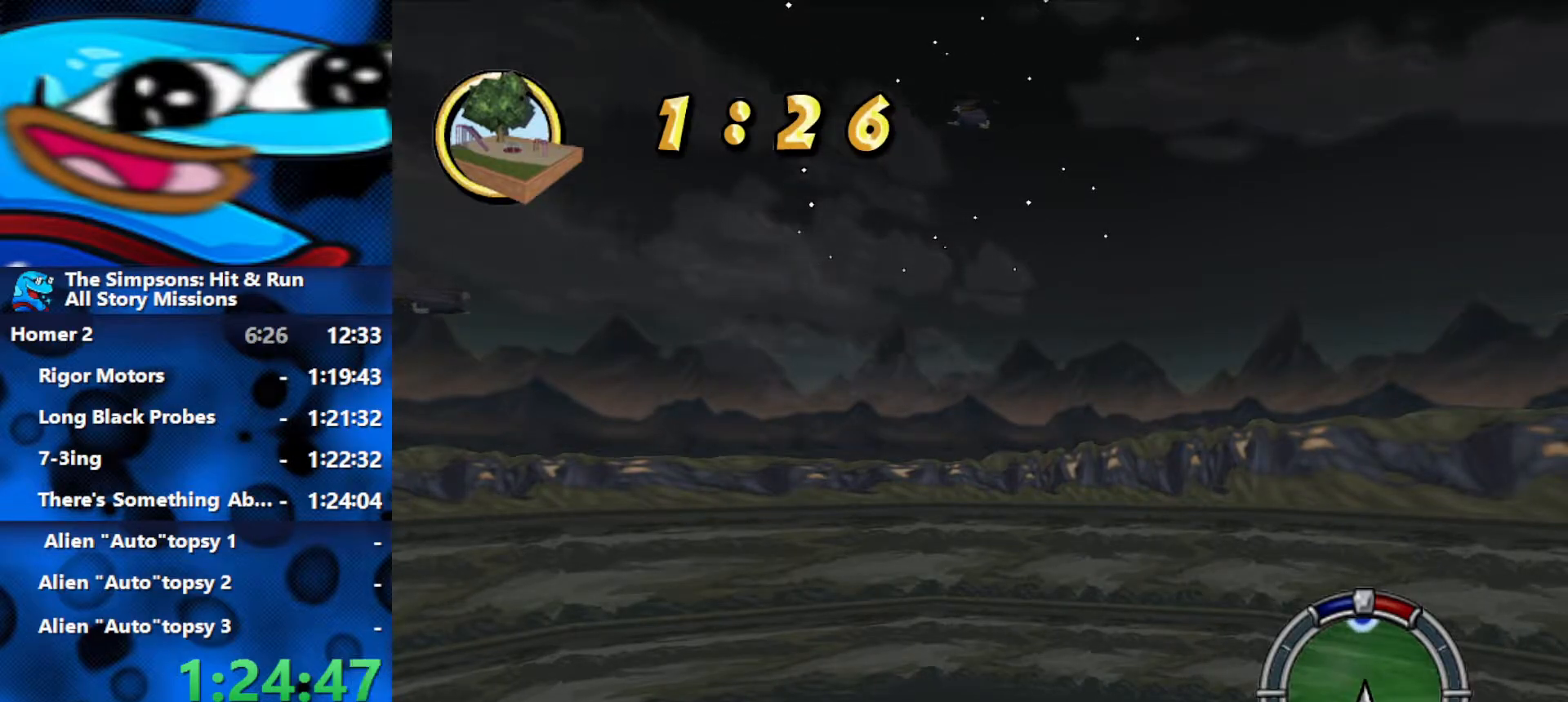
{"buttons": ["R2"], "left_stick": "center", "right_stick": "center", "events": []}
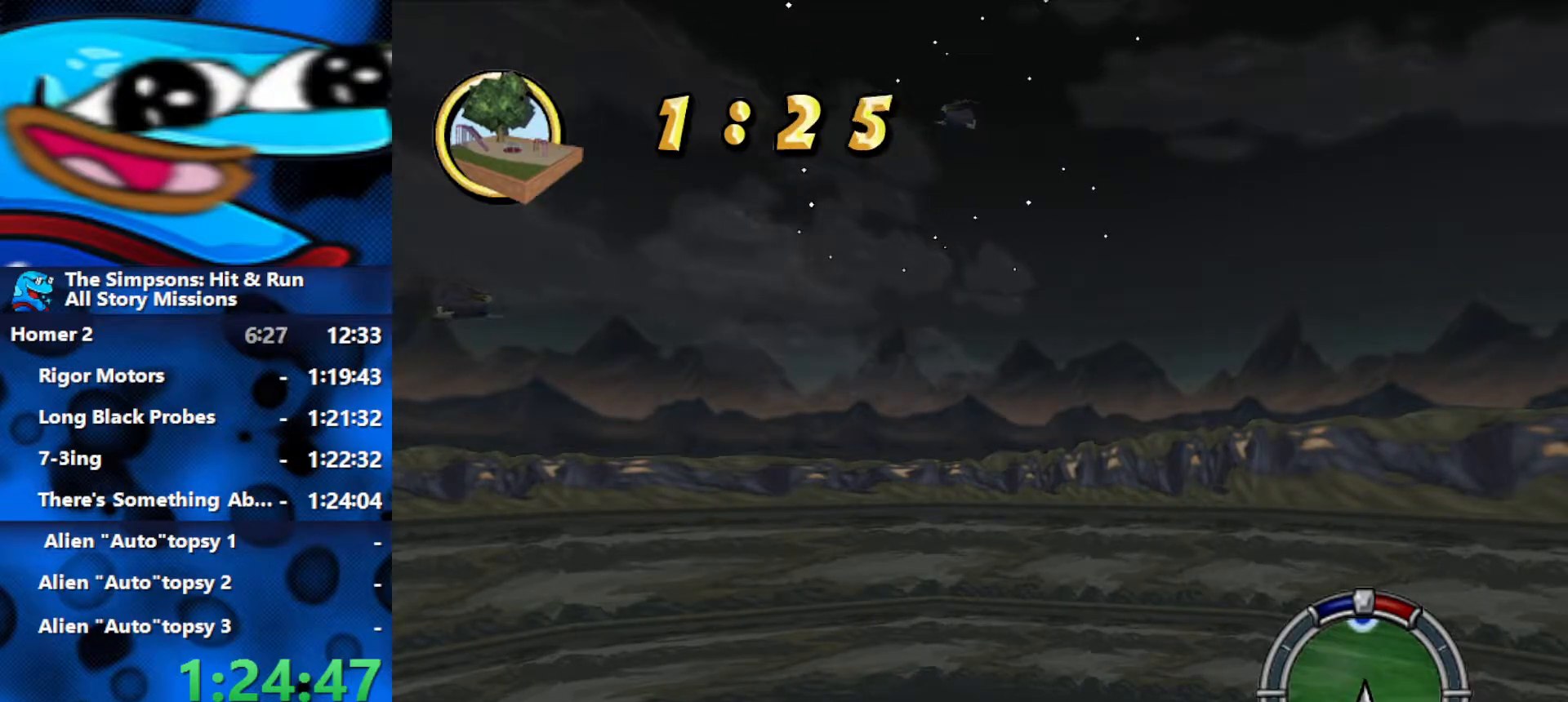
{"buttons": ["R2"], "left_stick": "center", "right_stick": "center", "events": []}
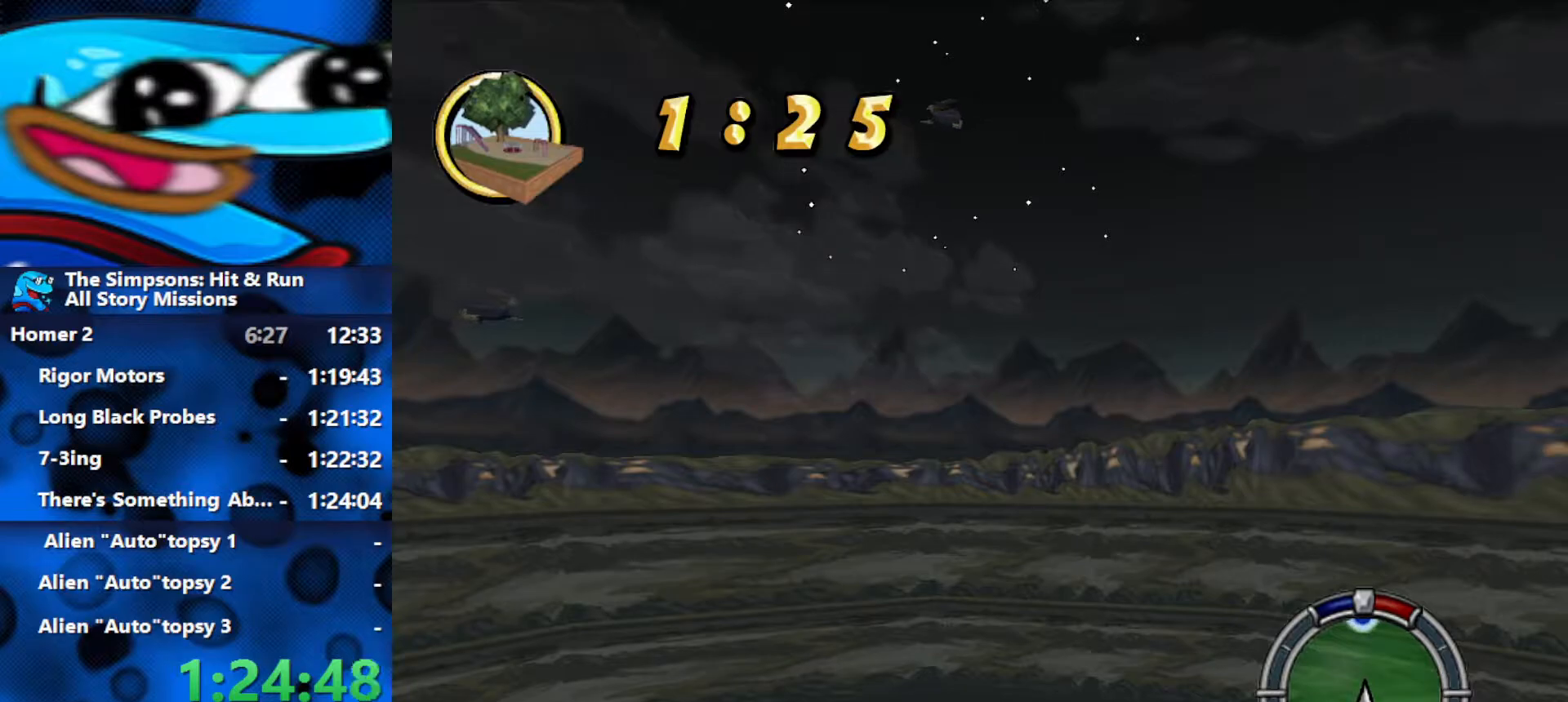
{"buttons": ["R2"], "left_stick": "center", "right_stick": "center", "events": []}
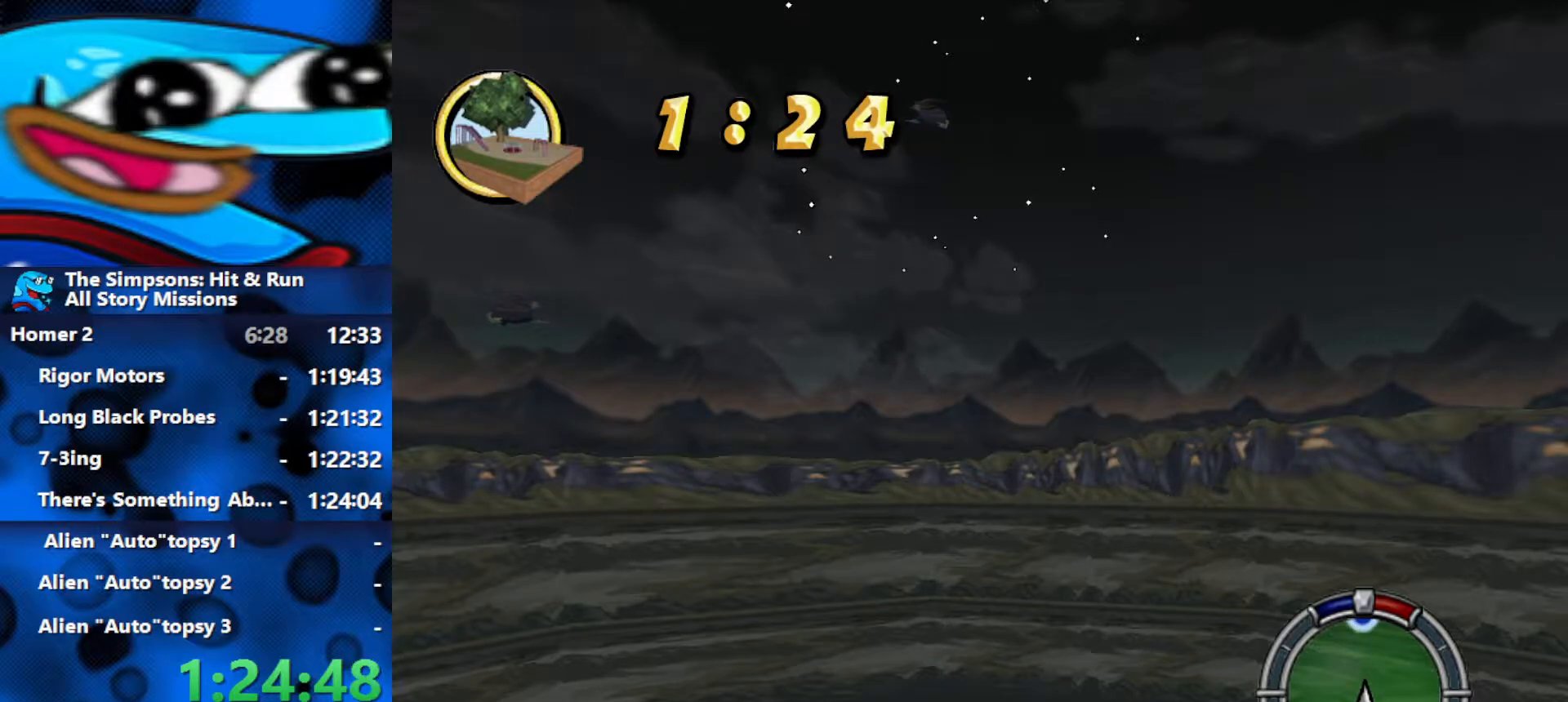
{"buttons": ["R2"], "left_stick": "center", "right_stick": "center", "events": []}
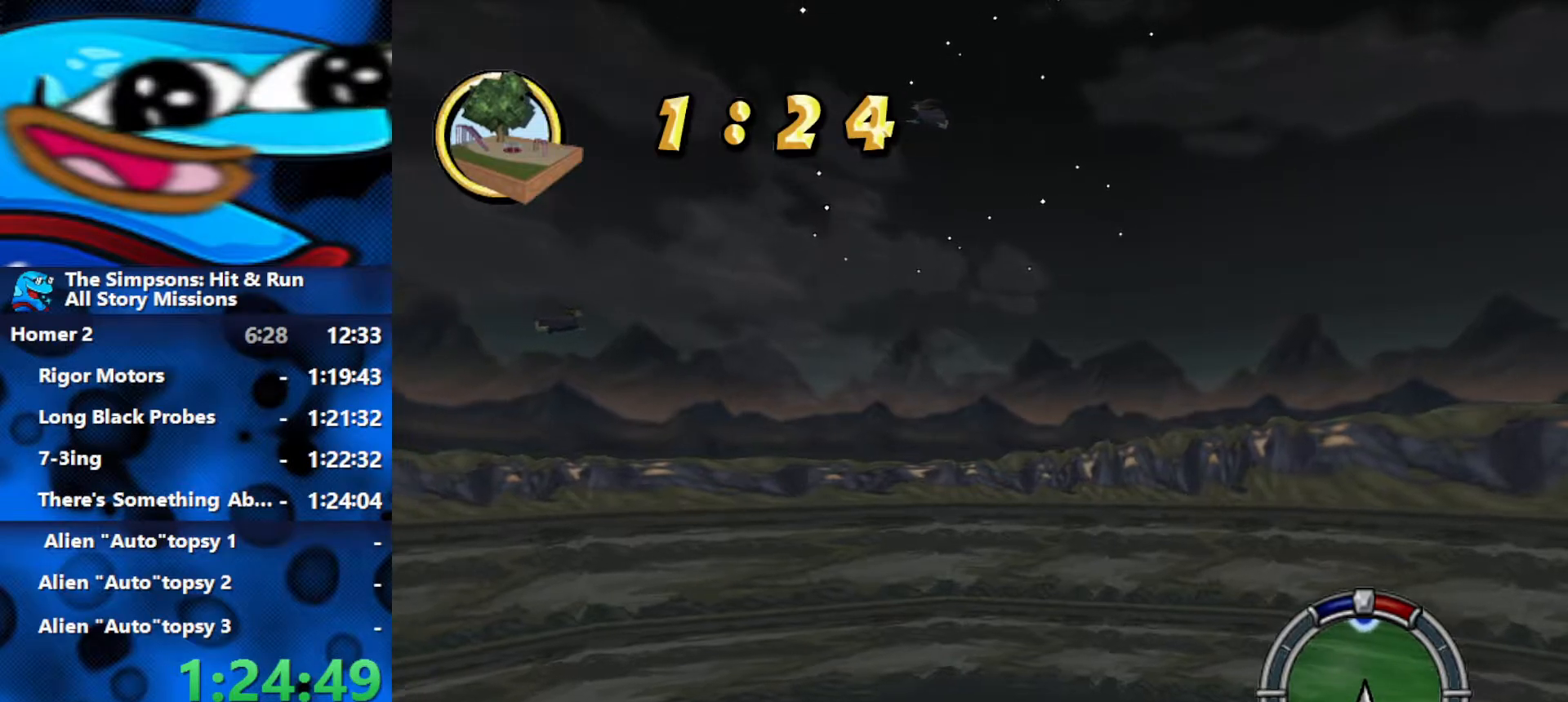
{"buttons": ["R2"], "left_stick": "center", "right_stick": "center", "events": []}
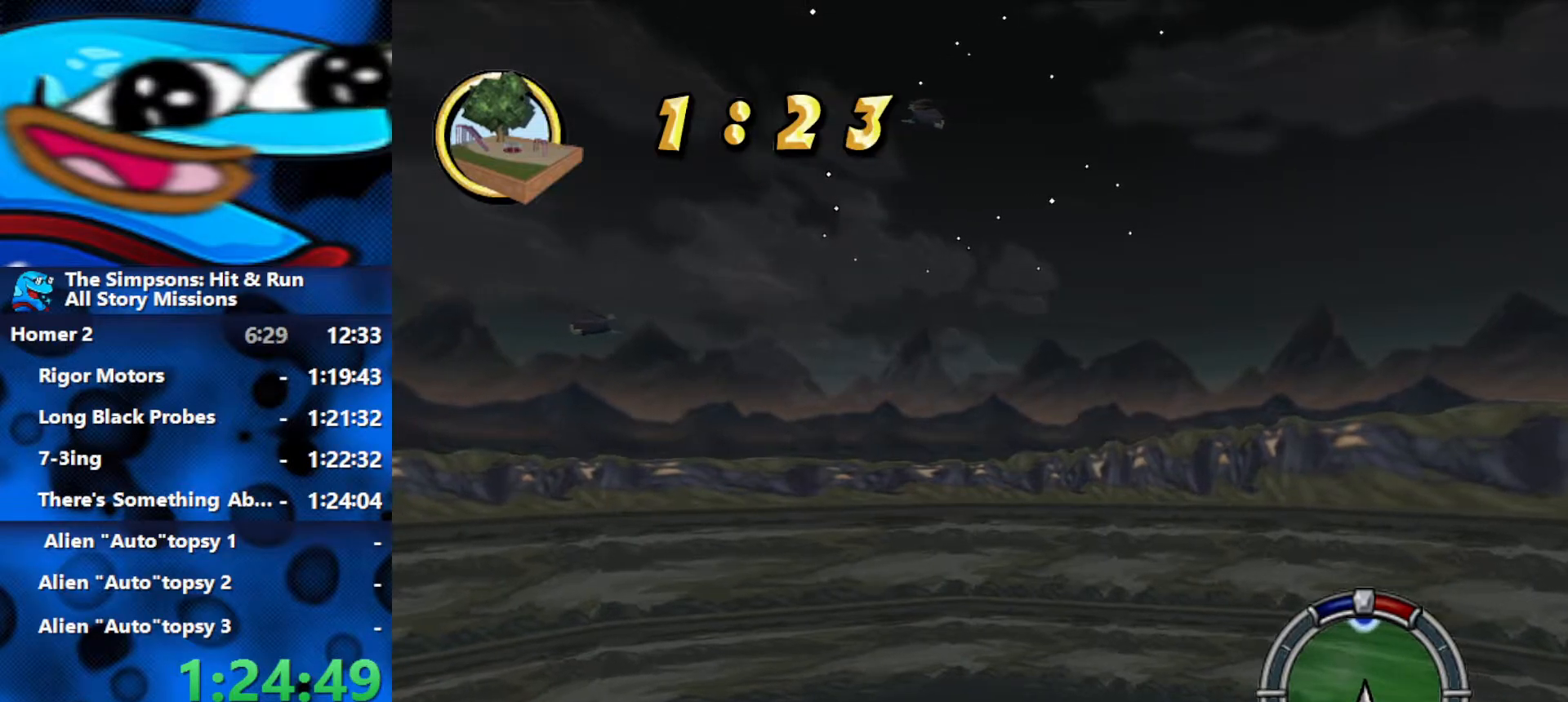
{"buttons": ["R2"], "left_stick": "center", "right_stick": "center", "events": []}
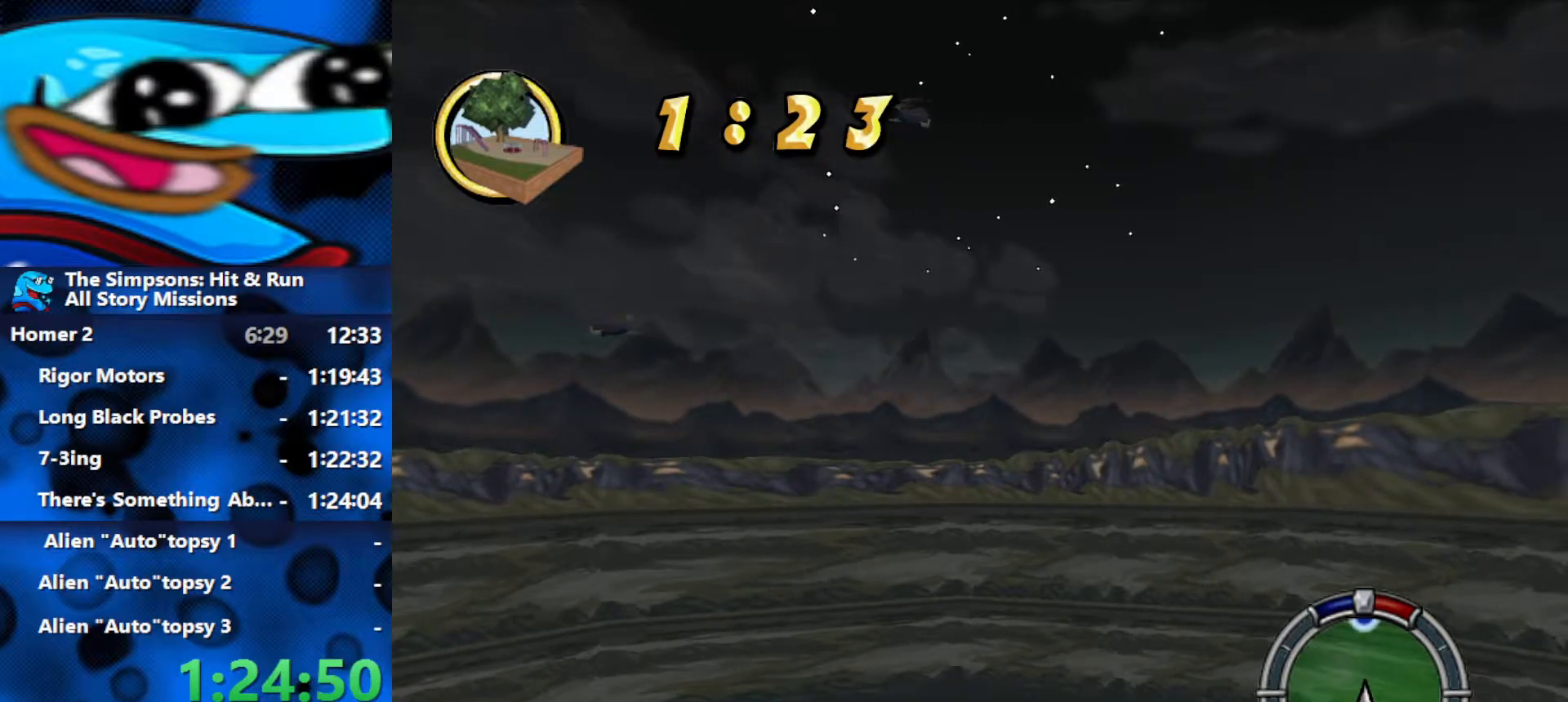
{"buttons": ["R2"], "left_stick": "center", "right_stick": "center", "events": []}
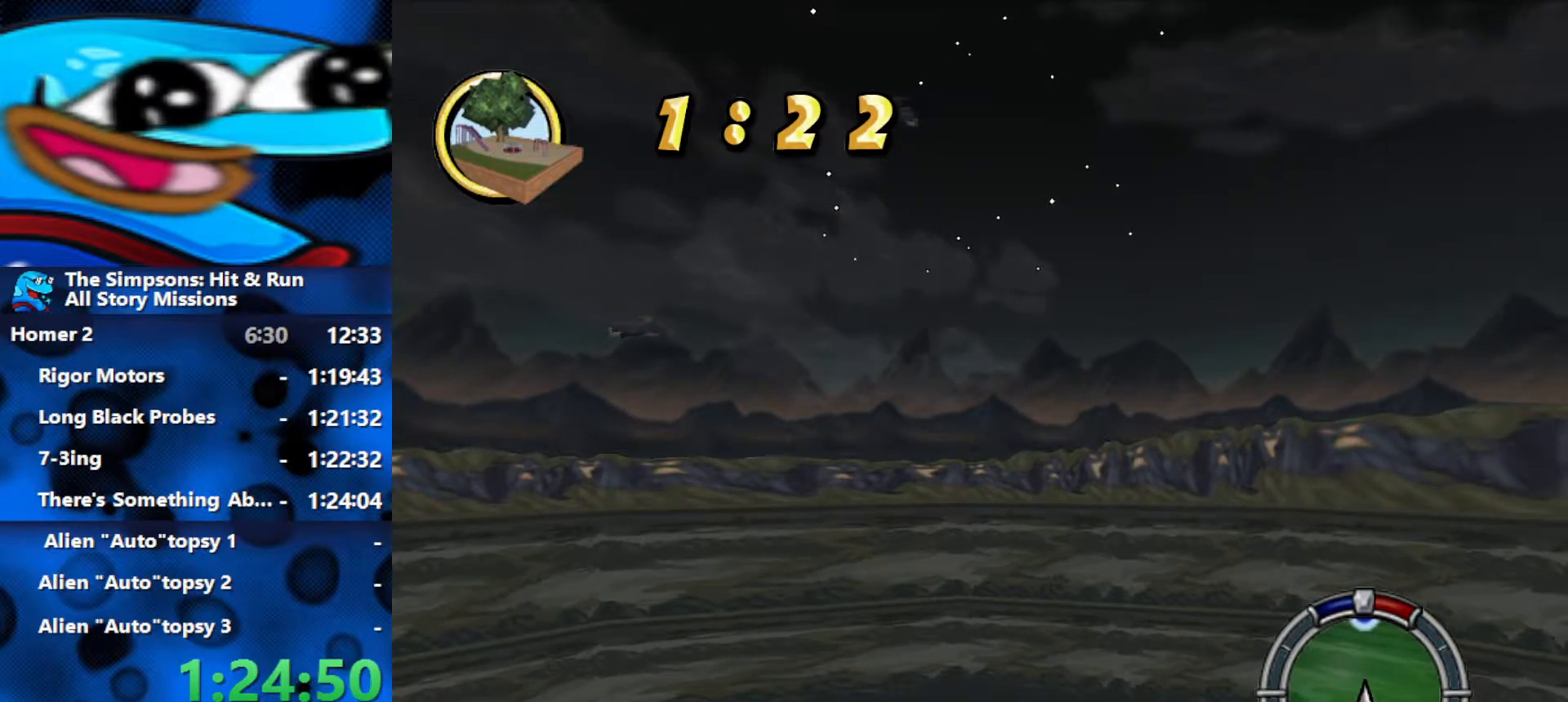
{"buttons": ["R2"], "left_stick": "center", "right_stick": "center", "events": []}